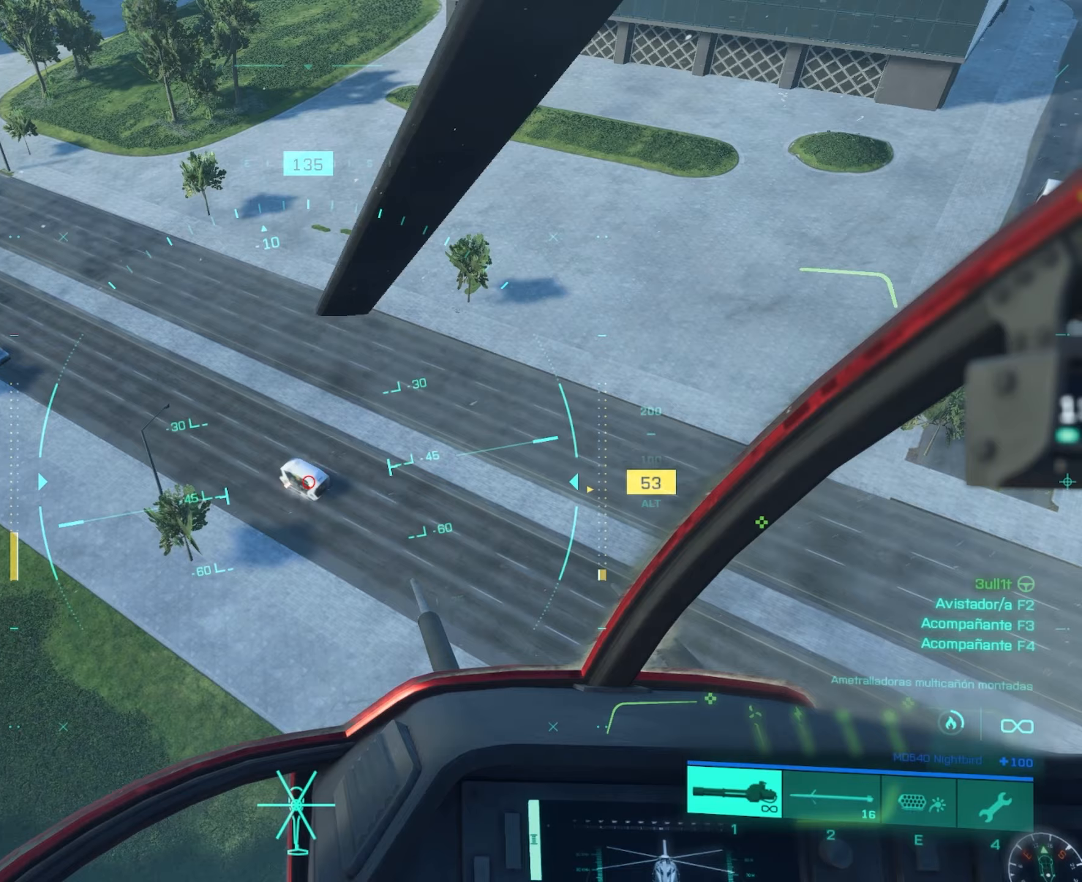
Gameplay with keyboard and mouse; each line is a JSON object with the keys and mouse buttons held at the frame after it (dt_ms = milliseconds from this image to that frame). "events" lists presses ("down") and releases ("up") of "4", "a", "alt", "c", "caps_lock", "ctrl", "d", "e", "f", "g", "q", "r", "s", "shift", "space", "t", "tab", "w", "x", "z", "mouse_left", "mouse_wheel" and "mouse_right" between this image and that frame as [ms after this image, input, new state], when the widget could be followed in between. "mouse_left", "mouse_wheel", "mouse_right" = the "left", "wheel", "right" buttons of the "mouse" list. No other keys are recorded. "wheel" means that the mouse wheel is clicked or scrolled. "mouse_move" is the direction in which the mouse moves at that frame (one of eight, or "still"), when it could be read.
{"dt_ms": 334, "keys": ["w"], "mouse": [], "mouse_move": "still", "events": [[50, "a", "up"]]}
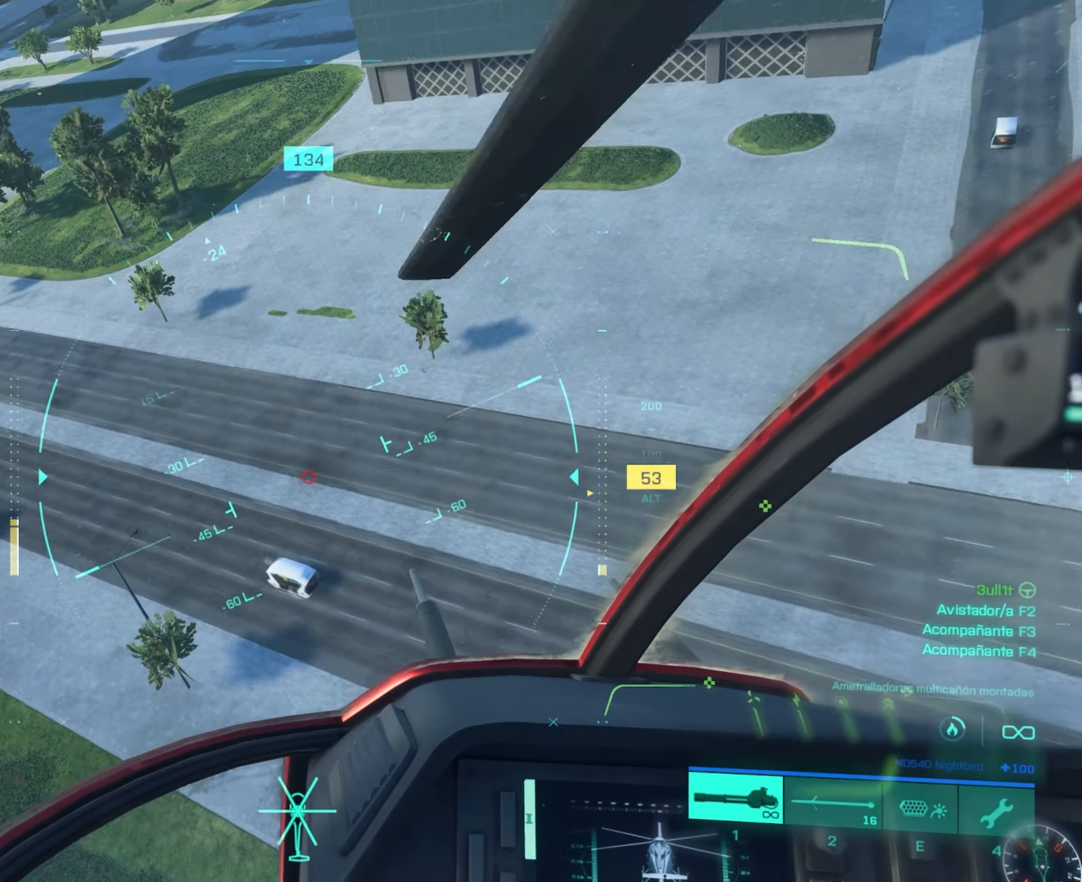
{"dt_ms": 500, "keys": ["a", "w"], "mouse": [], "mouse_move": "still", "events": [[467, "a", "down"]]}
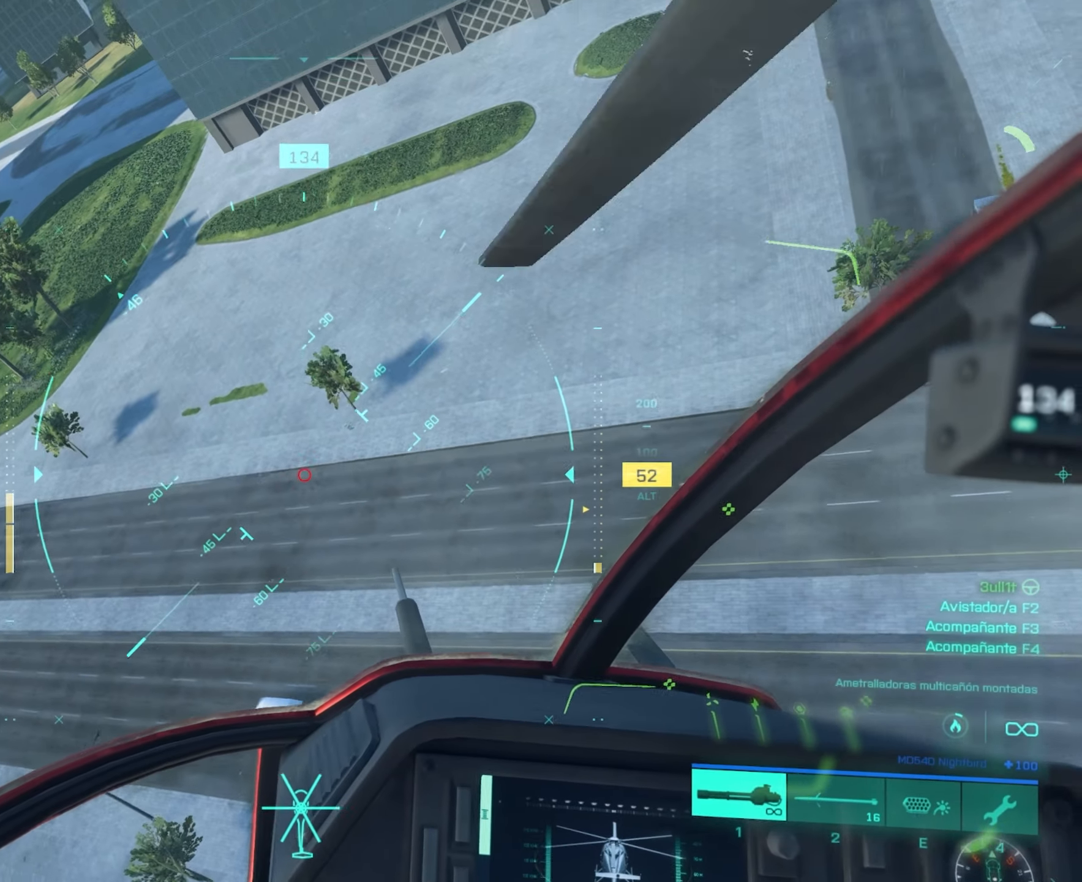
{"dt_ms": 501, "keys": ["w"], "mouse": [], "mouse_move": "still", "events": [[467, "a", "up"]]}
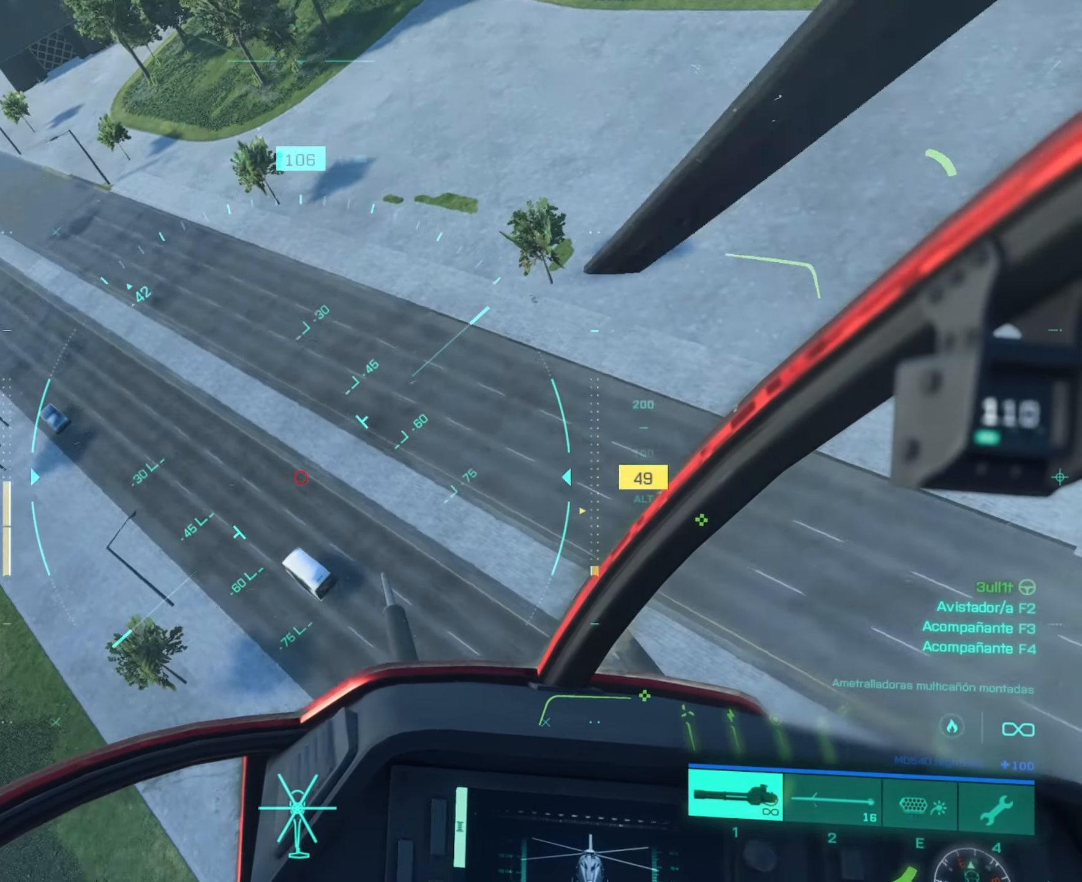
{"dt_ms": 500, "keys": ["w"], "mouse": [], "mouse_move": "still", "events": [[317, "a", "down"], [483, "a", "up"]]}
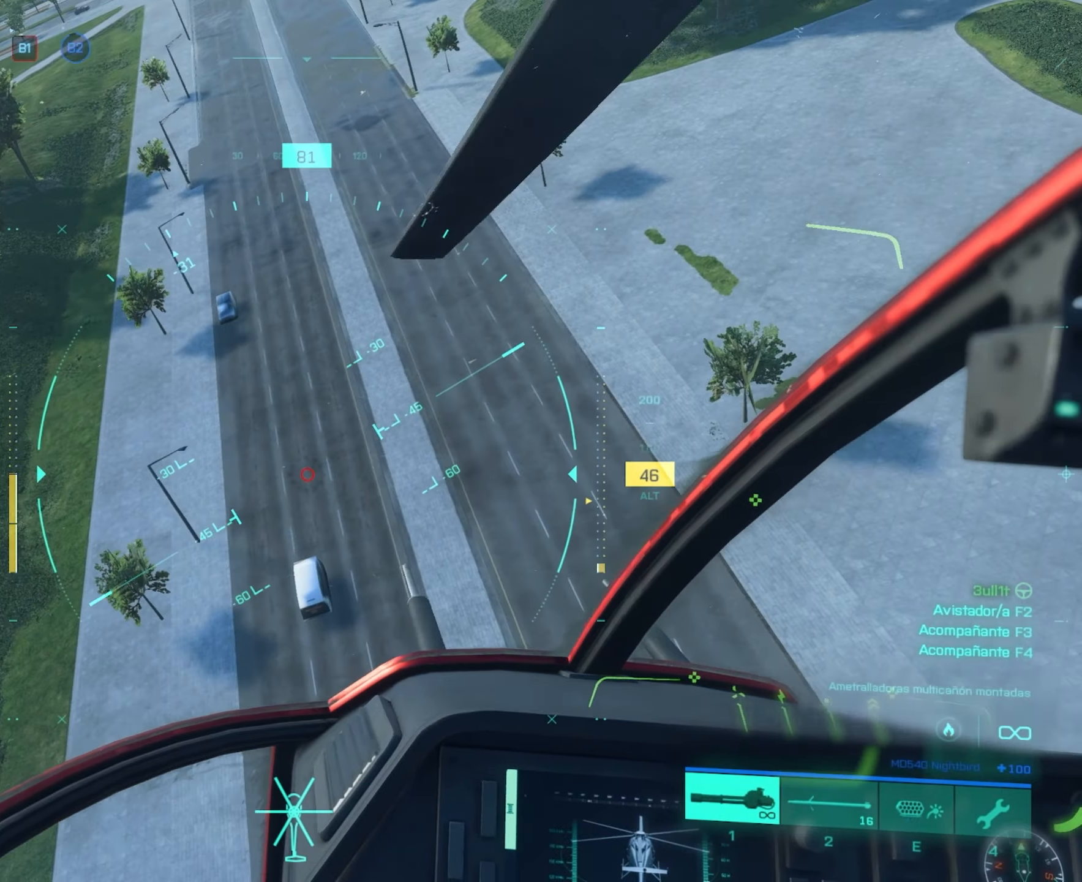
{"dt_ms": 501, "keys": ["a"], "mouse": ["left"], "mouse_move": "still", "events": [[117, "a", "down"], [117, "w", "up"], [250, "mouse_left", "down"]]}
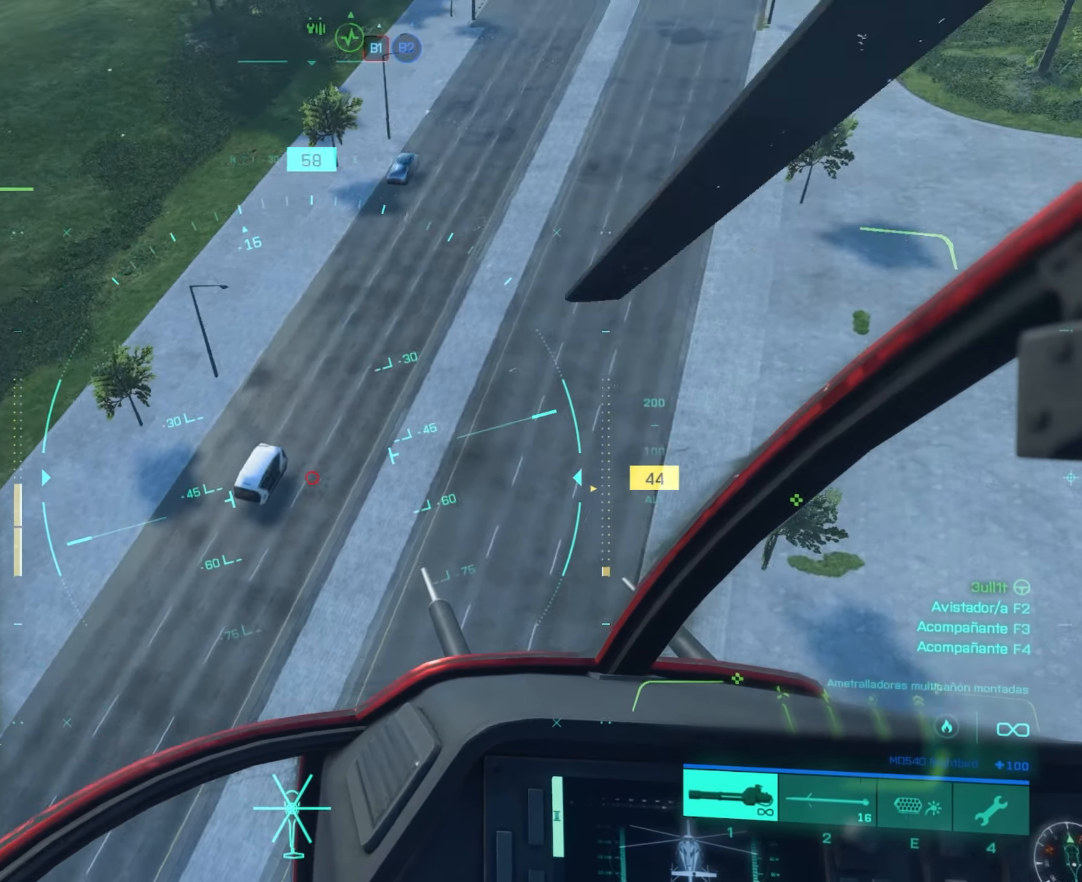
{"dt_ms": 500, "keys": ["a"], "mouse": ["left"], "mouse_move": "still", "events": [[133, "a", "up"], [467, "a", "down"]]}
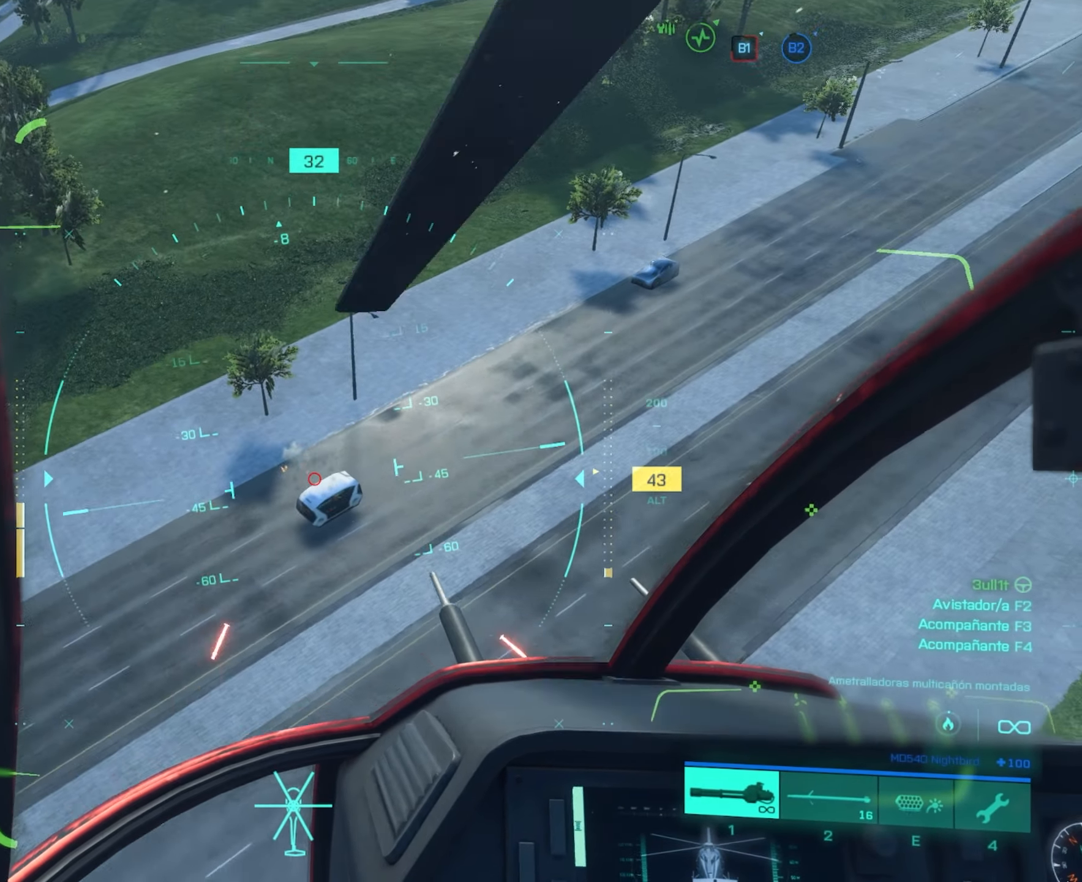
{"dt_ms": 501, "keys": ["a", "w"], "mouse": ["left"], "mouse_move": "still", "events": [[150, "a", "up"], [300, "a", "down"], [384, "w", "down"]]}
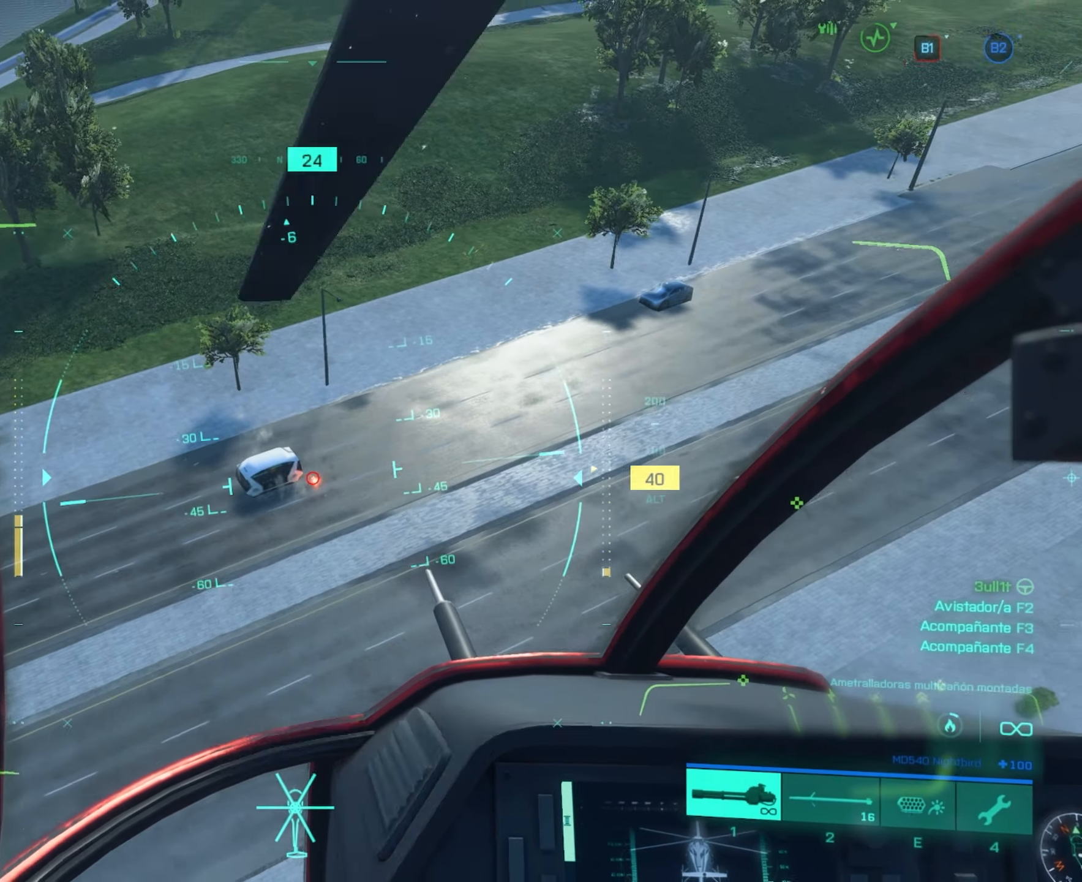
{"dt_ms": 500, "keys": [], "mouse": ["left"], "mouse_move": "still", "events": [[66, "w", "up"], [200, "w", "down"], [333, "a", "up"], [333, "w", "up"]]}
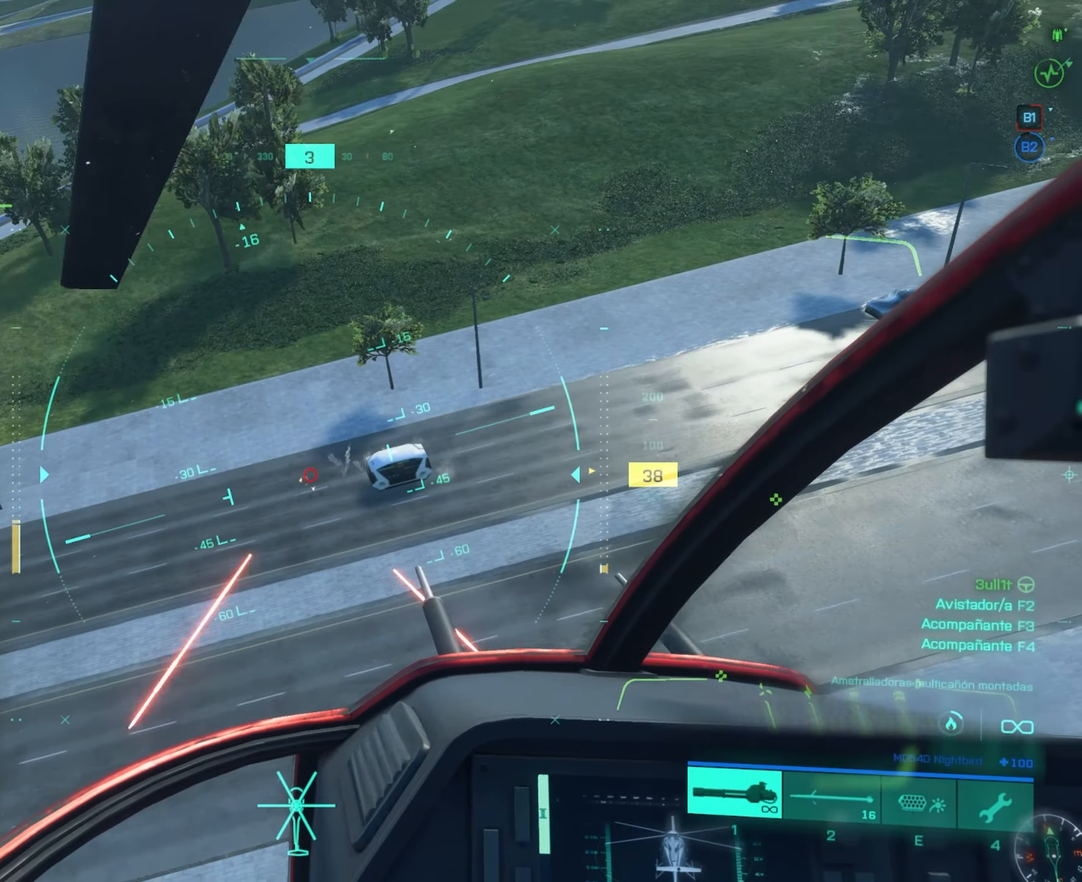
{"dt_ms": 501, "keys": [], "mouse": ["left"], "mouse_move": "still", "events": []}
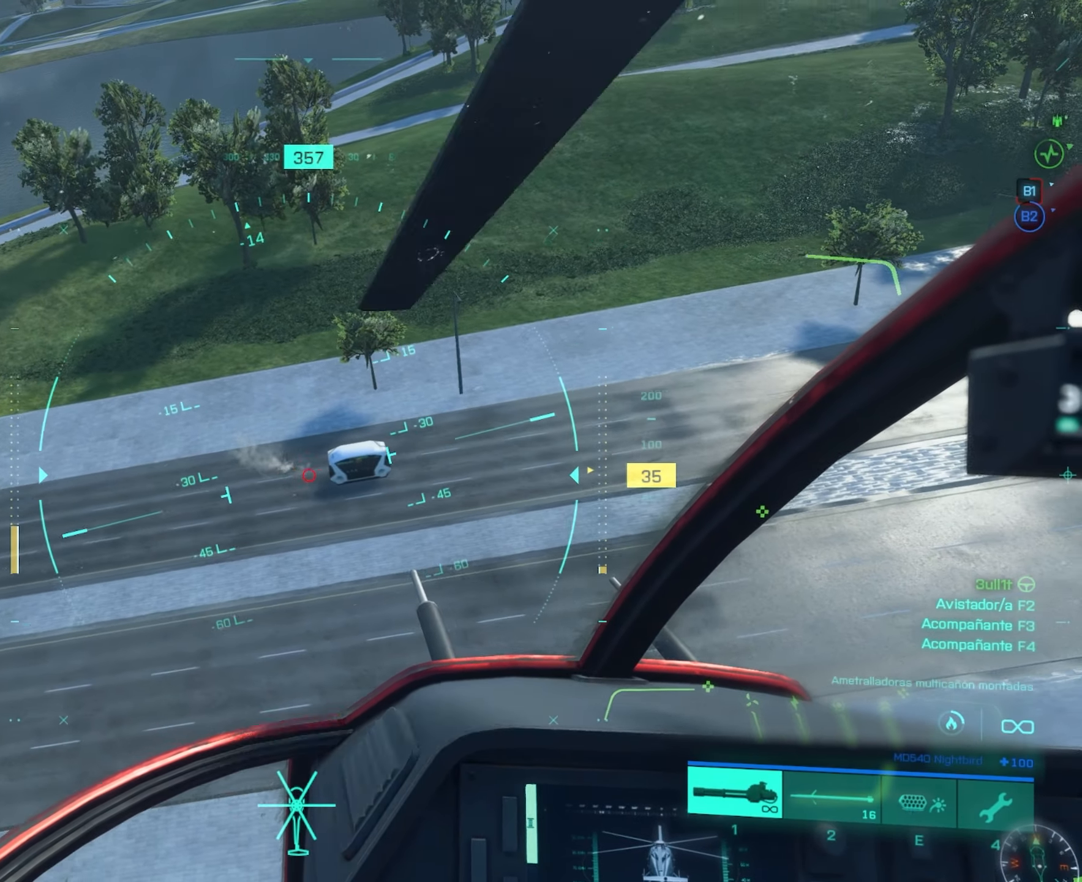
{"dt_ms": 500, "keys": ["a"], "mouse": ["left"], "mouse_move": "still", "events": [[100, "a", "down"], [100, "w", "down"], [300, "a", "up"], [300, "w", "up"], [483, "a", "down"]]}
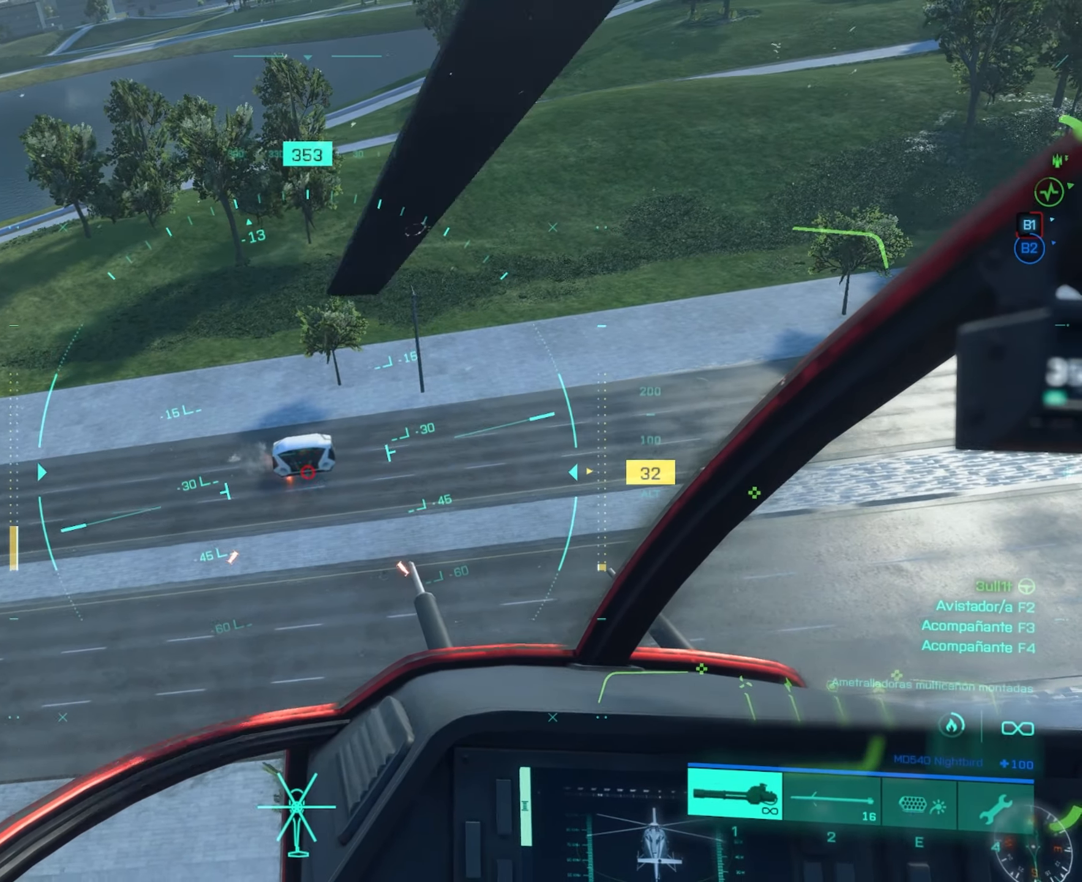
{"dt_ms": 501, "keys": ["w"], "mouse": ["left"], "mouse_move": "still", "events": [[84, "w", "down"], [250, "a", "up"], [250, "w", "up"], [467, "w", "down"]]}
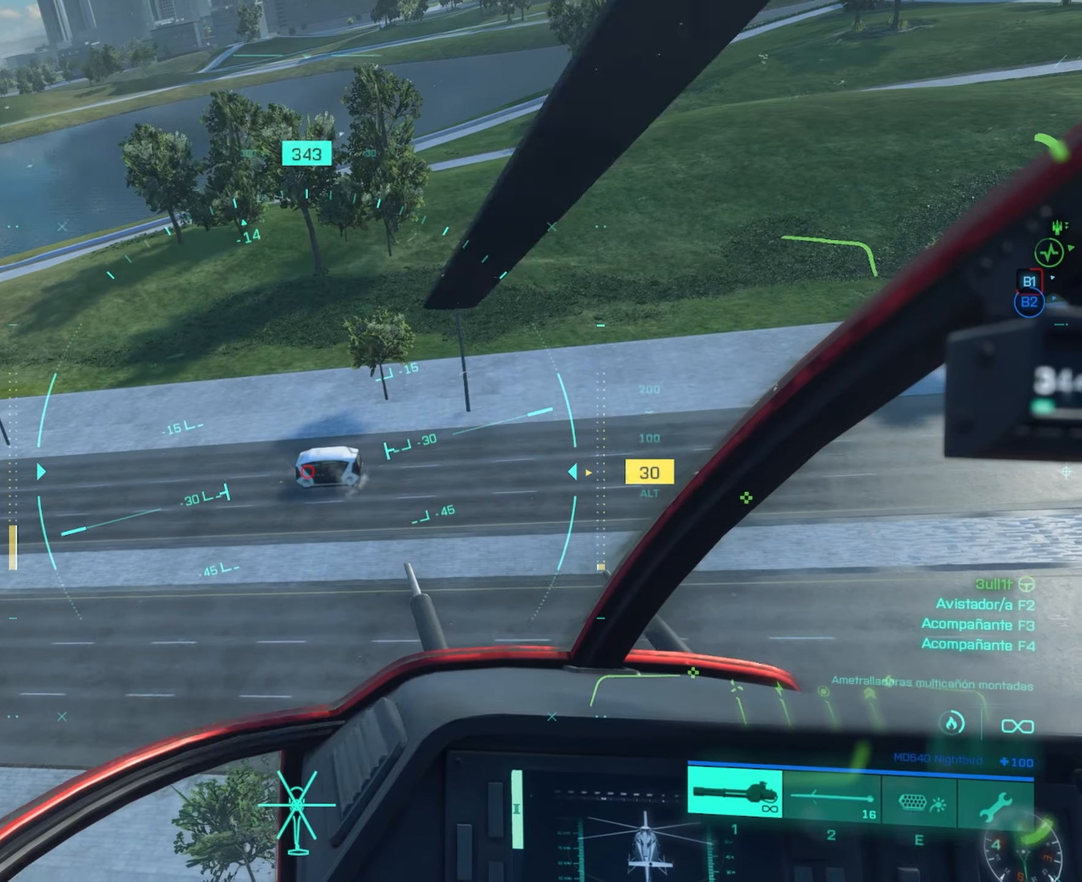
{"dt_ms": 500, "keys": ["w"], "mouse": ["left"], "mouse_move": "still", "events": [[133, "w", "up"], [267, "a", "down"], [500, "a", "up"], [500, "w", "down"]]}
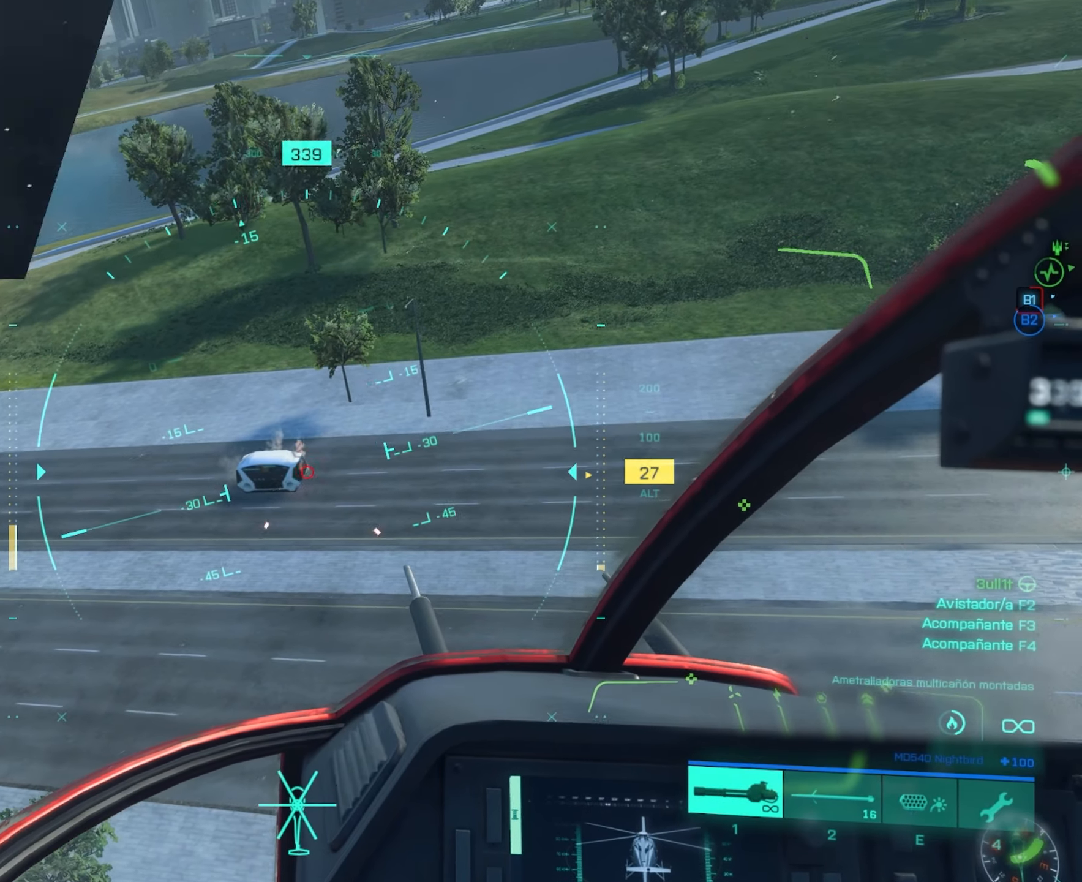
{"dt_ms": 501, "keys": ["d", "w"], "mouse": [], "mouse_move": "still", "events": [[50, "mouse_left", "up"], [250, "d", "down"]]}
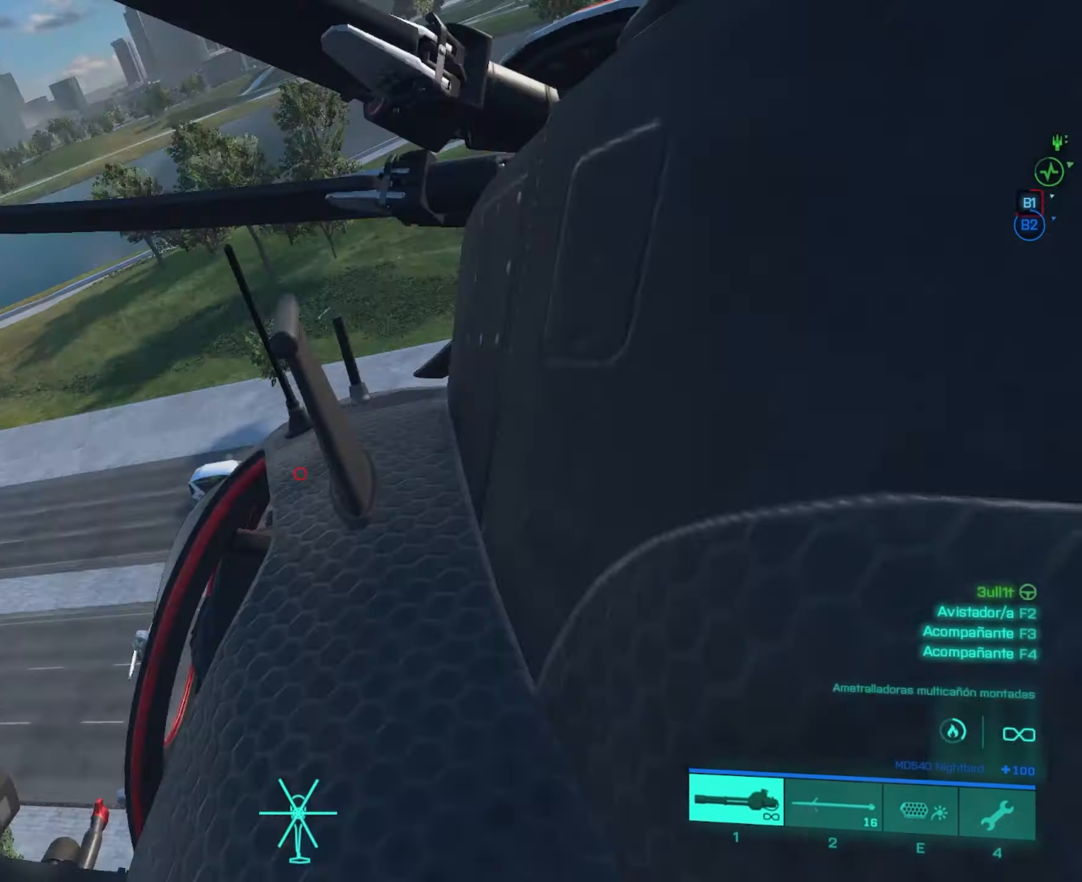
{"dt_ms": 500, "keys": ["d", "w"], "mouse": [], "mouse_move": "still", "events": []}
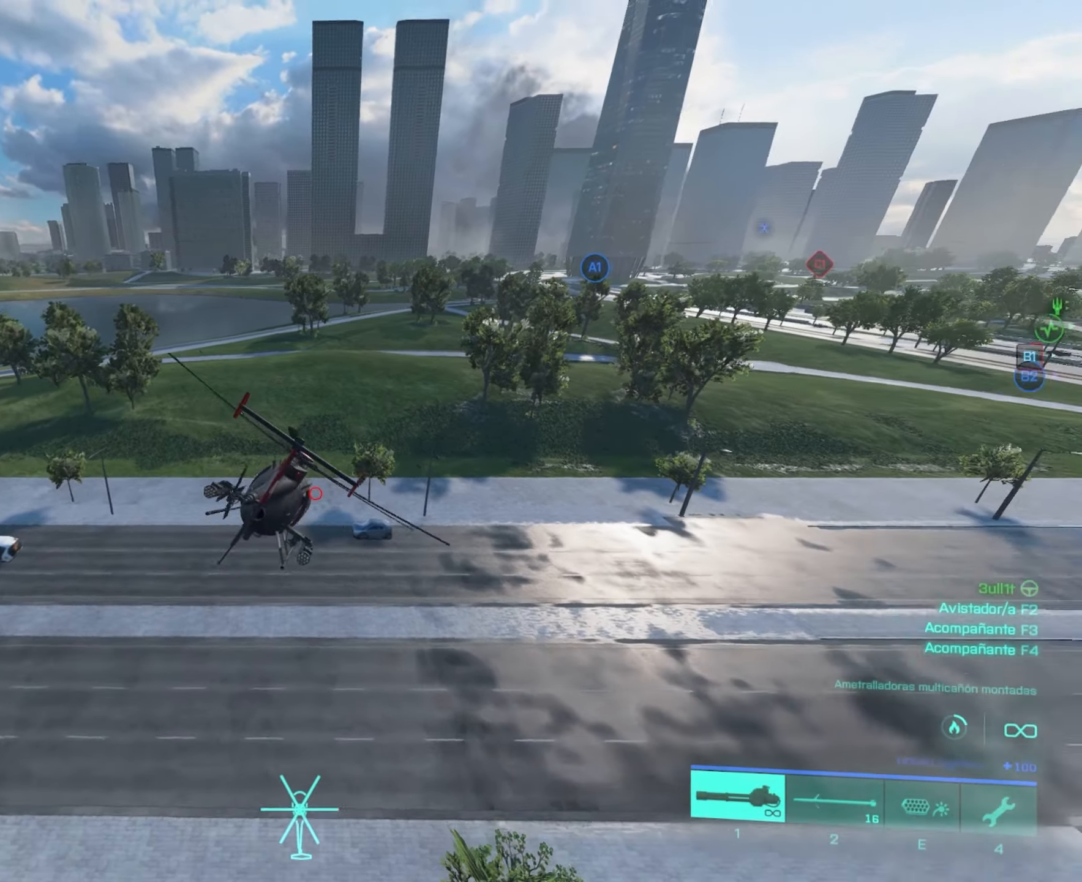
{"dt_ms": 501, "keys": ["w"], "mouse": ["left"], "mouse_move": "still", "events": [[234, "d", "up"], [317, "mouse_left", "down"]]}
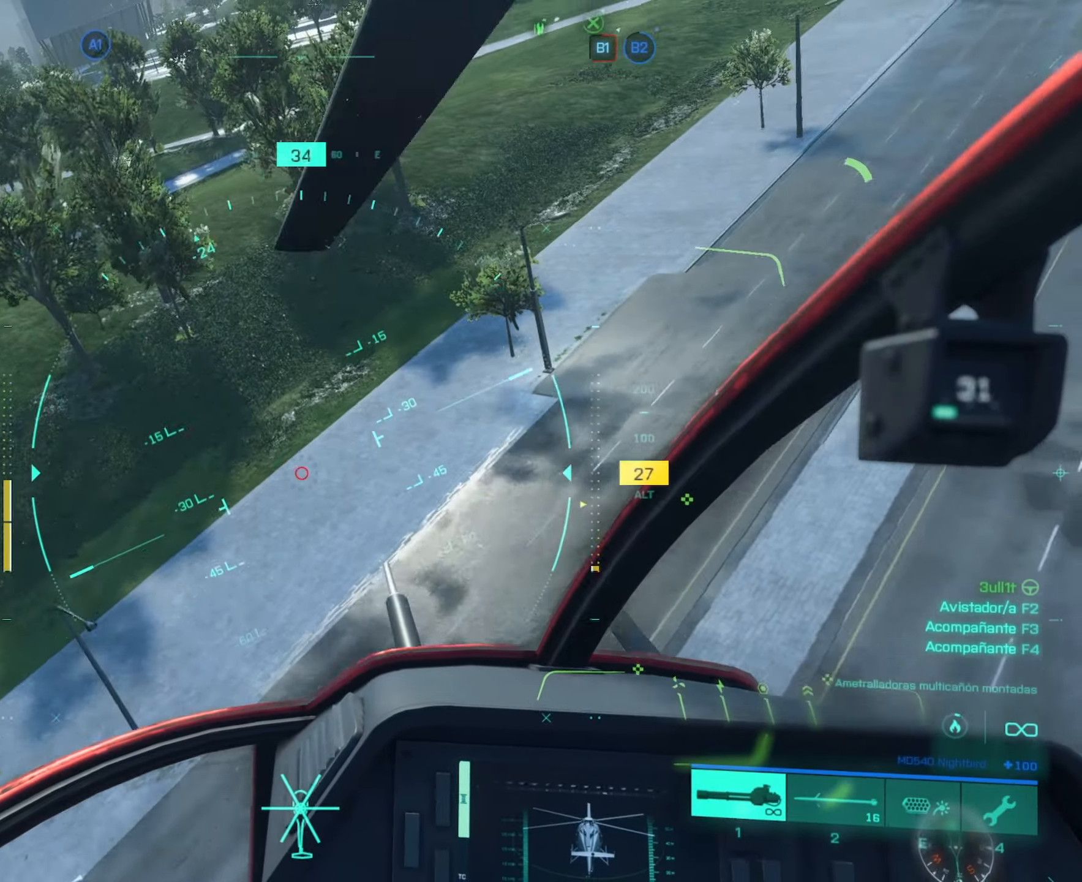
{"dt_ms": 500, "keys": ["w"], "mouse": ["left"], "mouse_move": "still", "events": []}
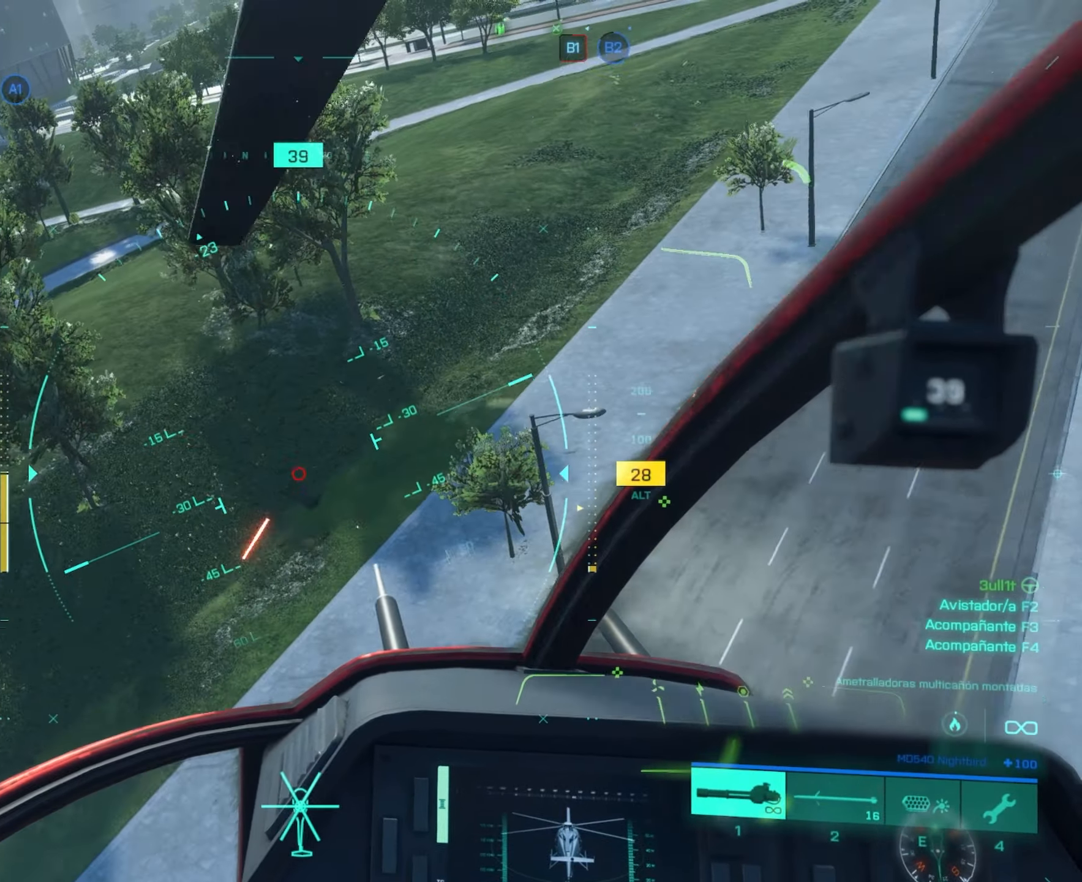
{"dt_ms": 484, "keys": ["w"], "mouse": [], "mouse_move": "still", "events": [[200, "d", "down"], [300, "mouse_left", "up"], [434, "d", "up"]]}
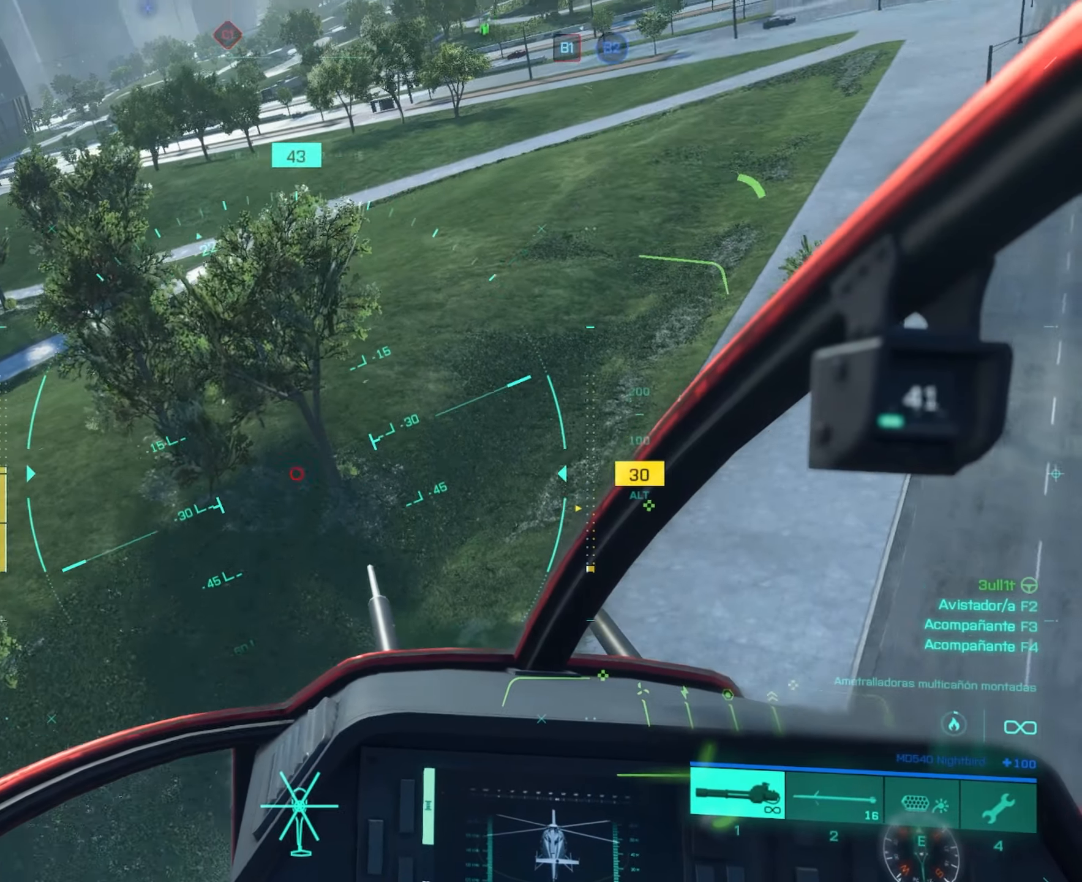
{"dt_ms": 500, "keys": ["w"], "mouse": [], "mouse_move": "still", "events": []}
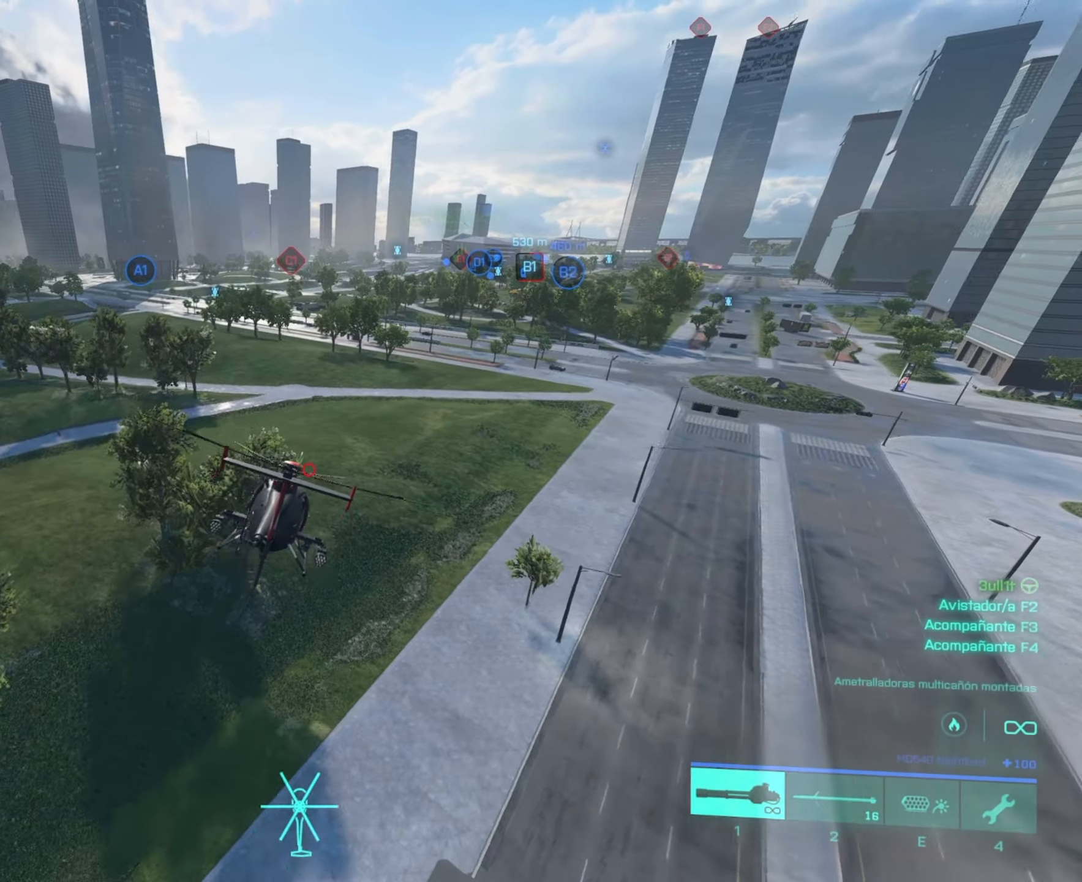
{"dt_ms": 501, "keys": ["d", "w"], "mouse": [], "mouse_move": "still", "events": [[267, "d", "down"]]}
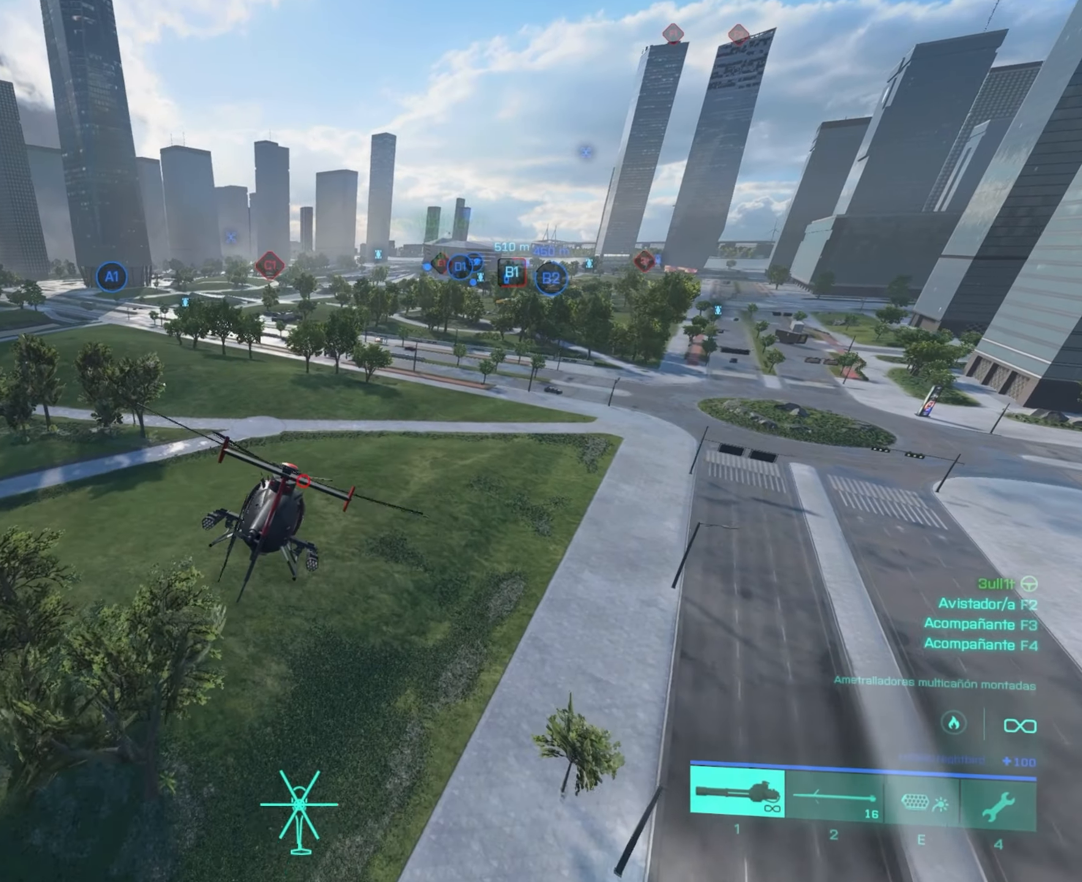
{"dt_ms": 500, "keys": ["w"], "mouse": [], "mouse_move": "still", "events": [[133, "mouse_wheel", "down"], [167, "d", "up"], [234, "mouse_wheel", "up"]]}
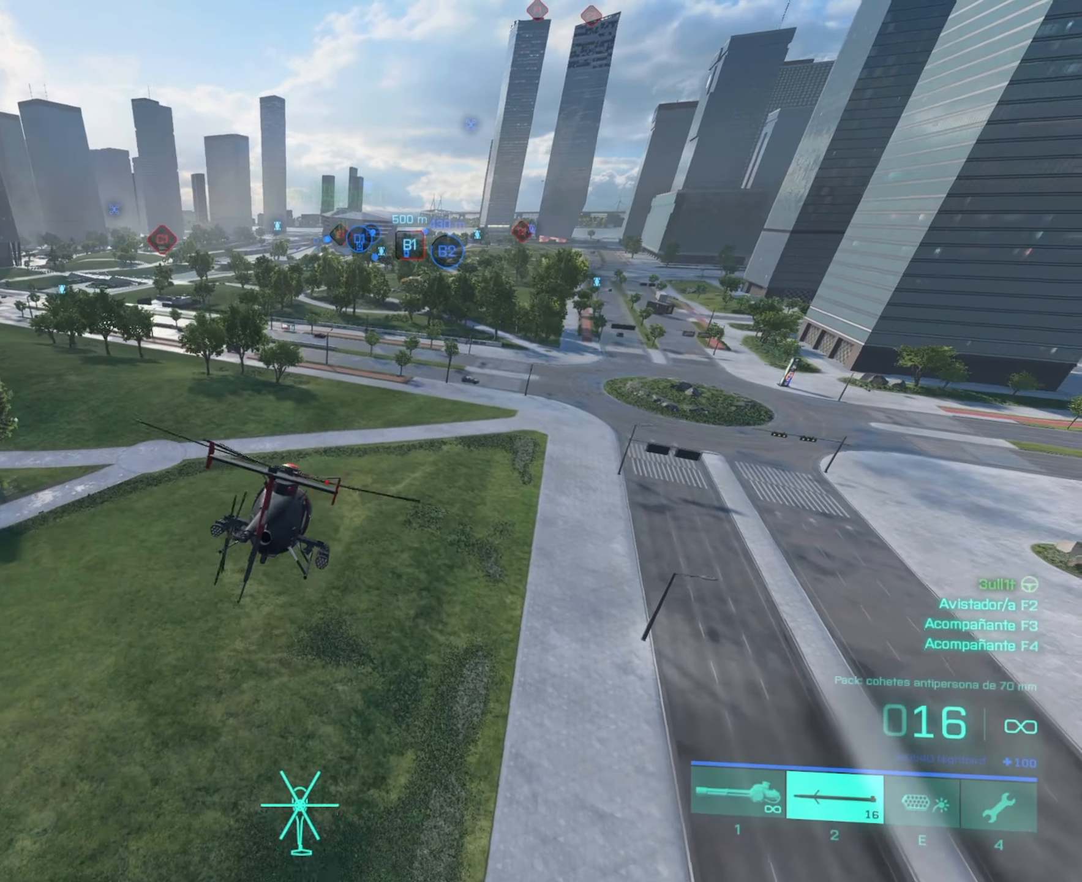
{"dt_ms": 501, "keys": ["a"], "mouse": [], "mouse_move": "still", "events": [[51, "a", "down"], [201, "w", "up"]]}
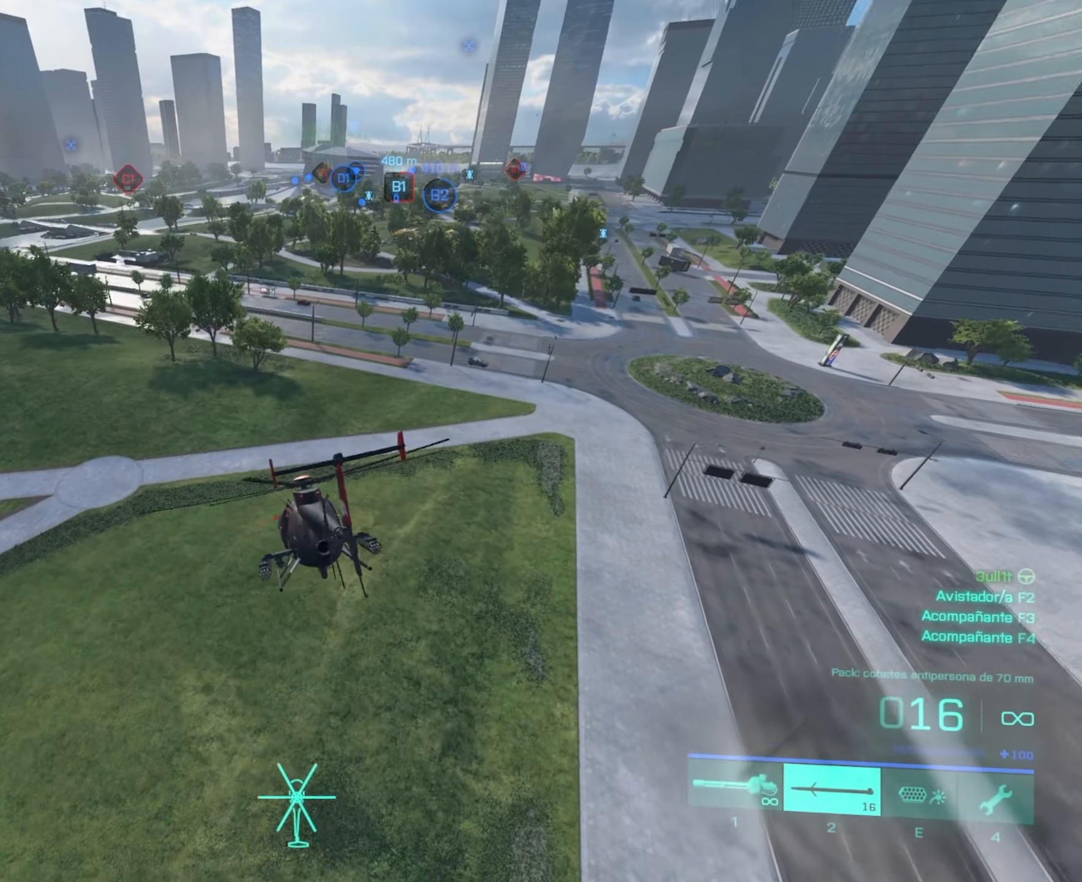
{"dt_ms": 500, "keys": ["a", "w"], "mouse": [], "mouse_move": "still", "events": [[17, "w", "down"]]}
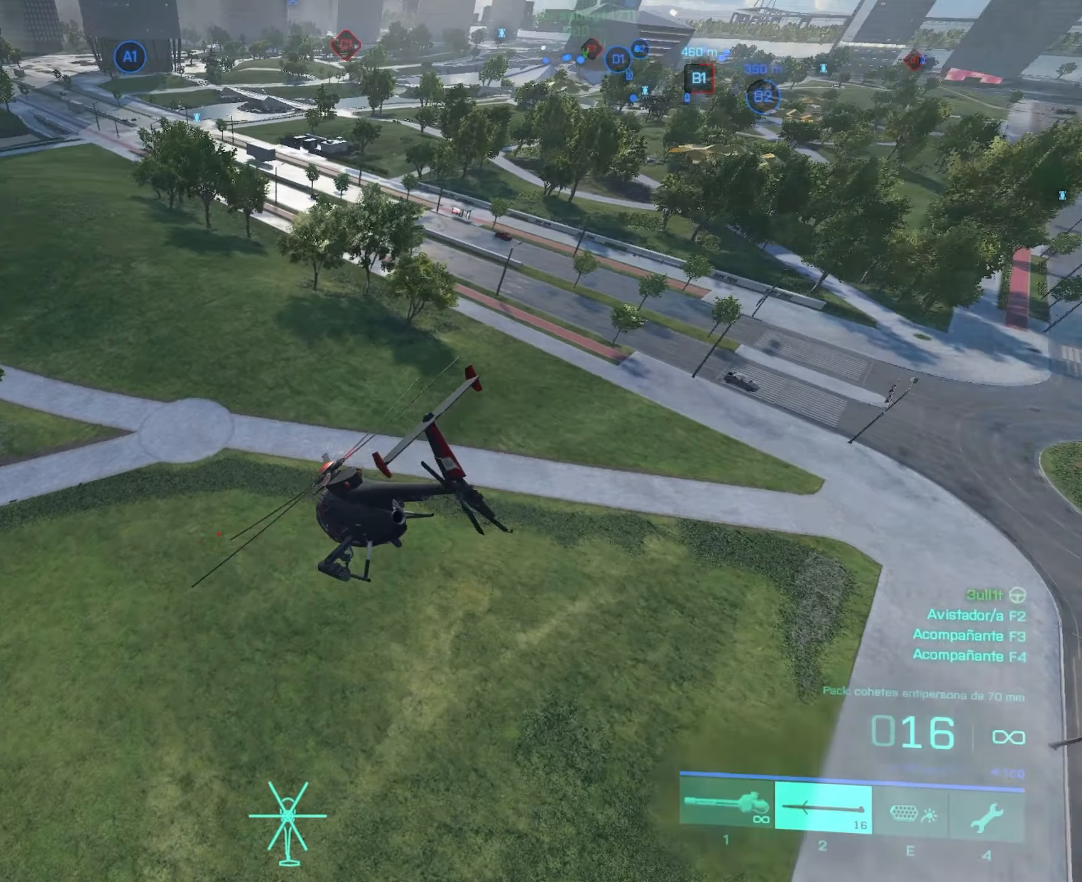
{"dt_ms": 501, "keys": ["a", "w"], "mouse": [], "mouse_move": "still", "events": []}
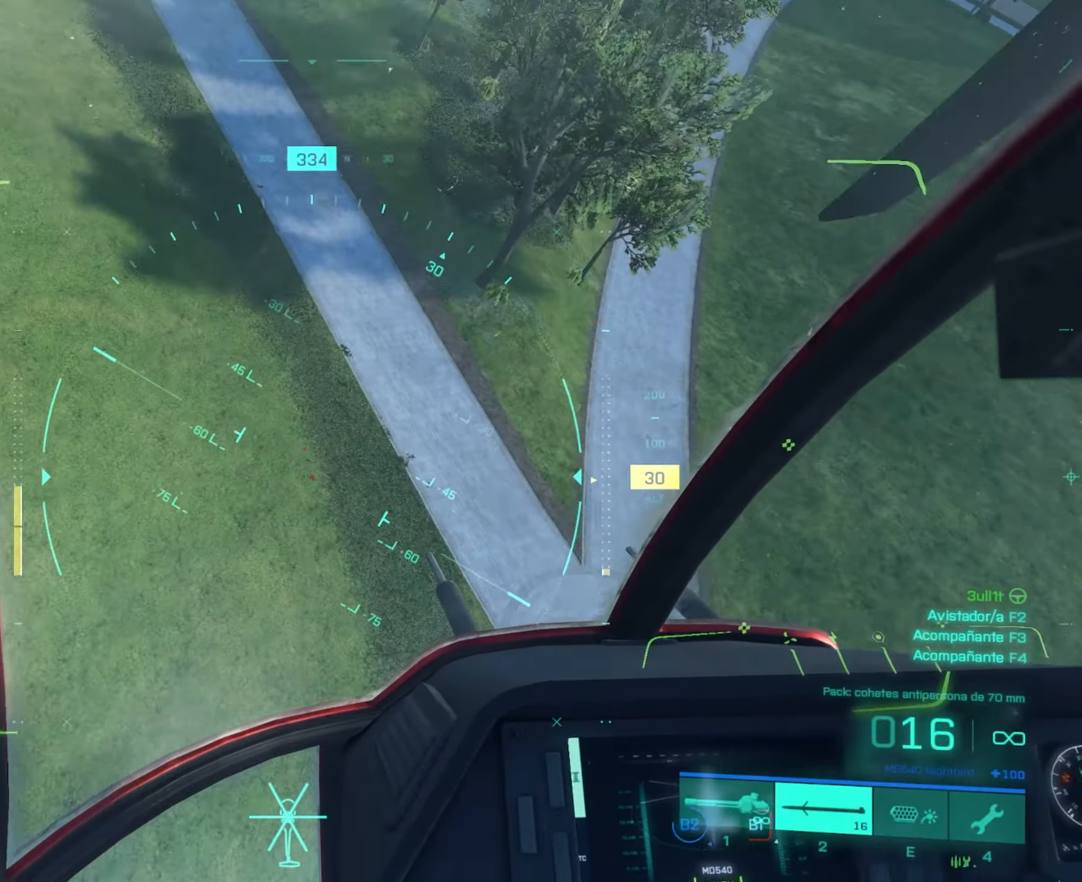
{"dt_ms": 500, "keys": ["a", "w"], "mouse": [], "mouse_move": "still", "events": []}
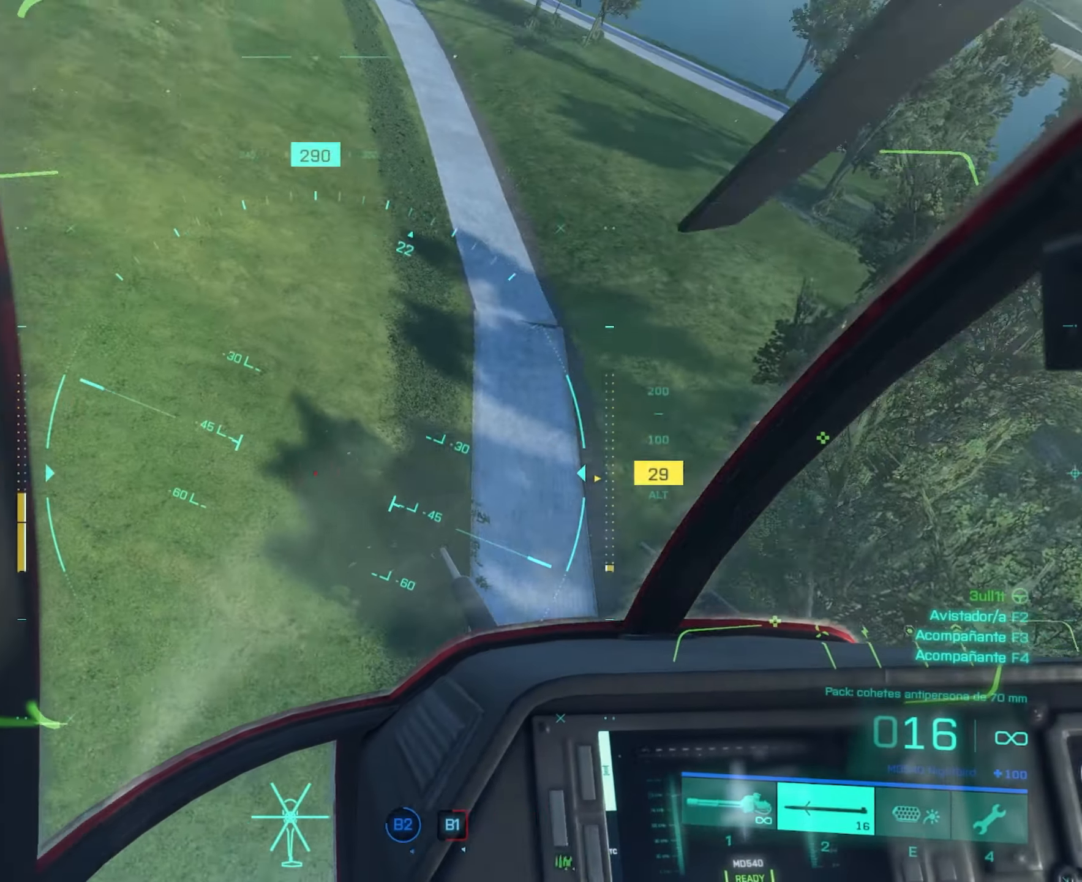
{"dt_ms": 501, "keys": ["a", "w"], "mouse": [], "mouse_move": "still", "events": []}
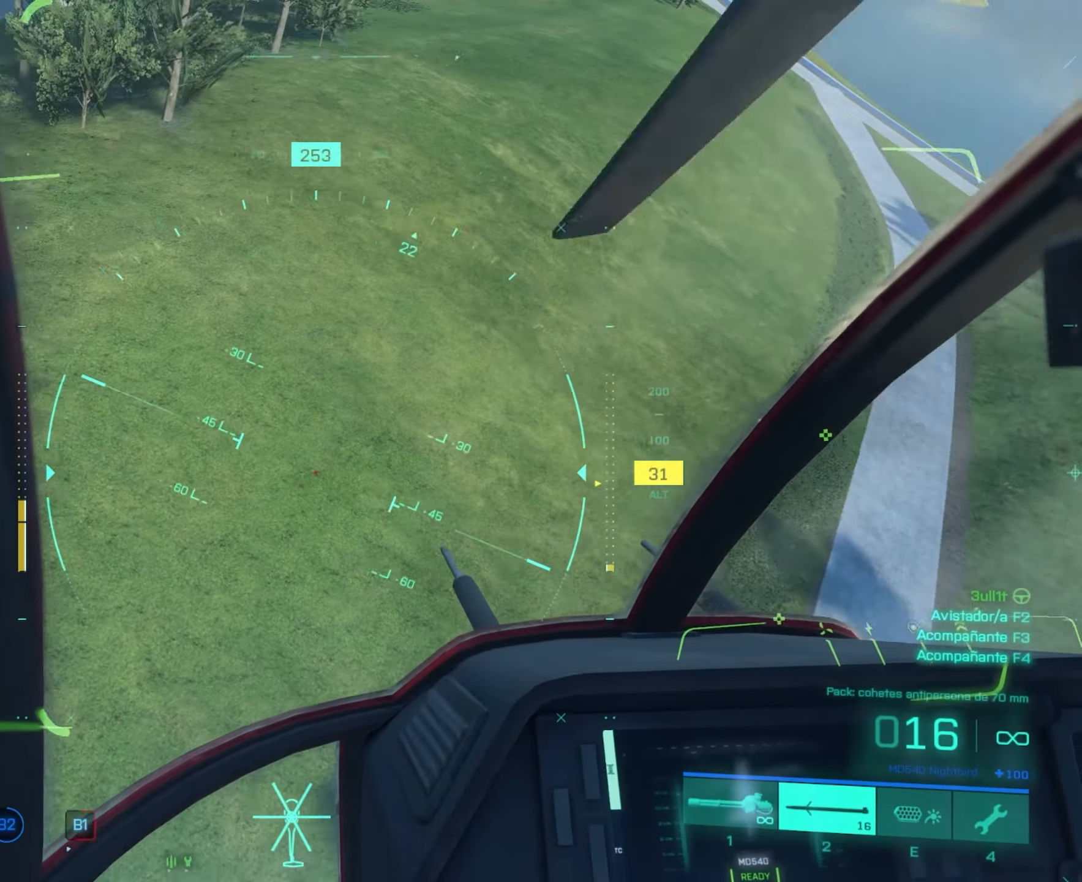
{"dt_ms": 500, "keys": ["w"], "mouse": [], "mouse_move": "still", "events": [[200, "a", "up"]]}
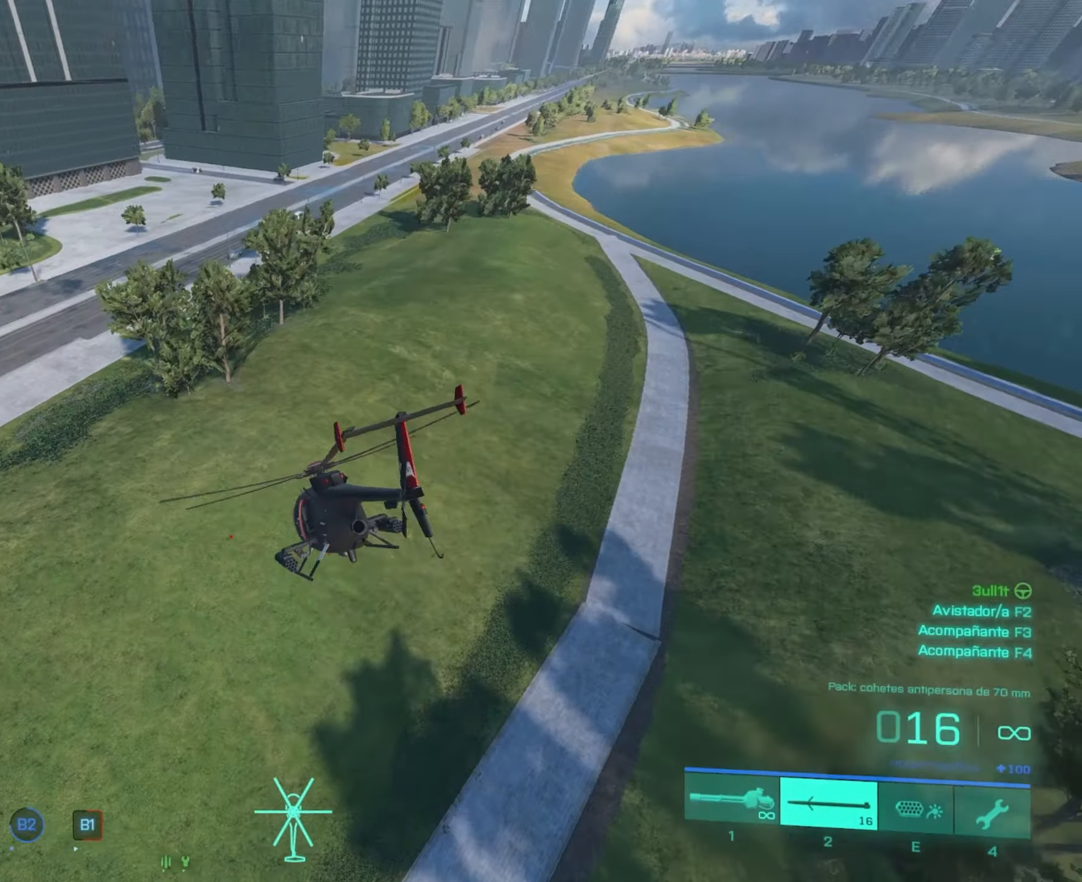
{"dt_ms": 501, "keys": ["w"], "mouse": [], "mouse_move": "still", "events": []}
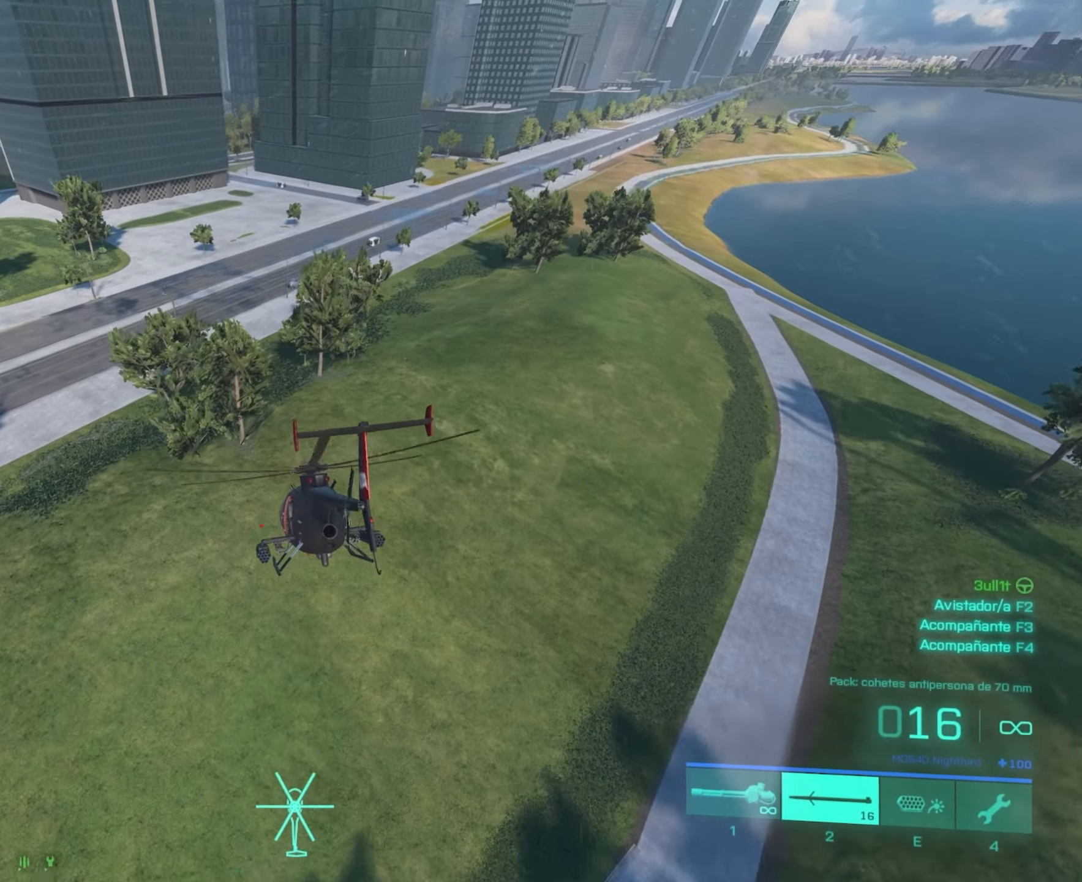
{"dt_ms": 500, "keys": ["w"], "mouse": [], "mouse_move": "still", "events": []}
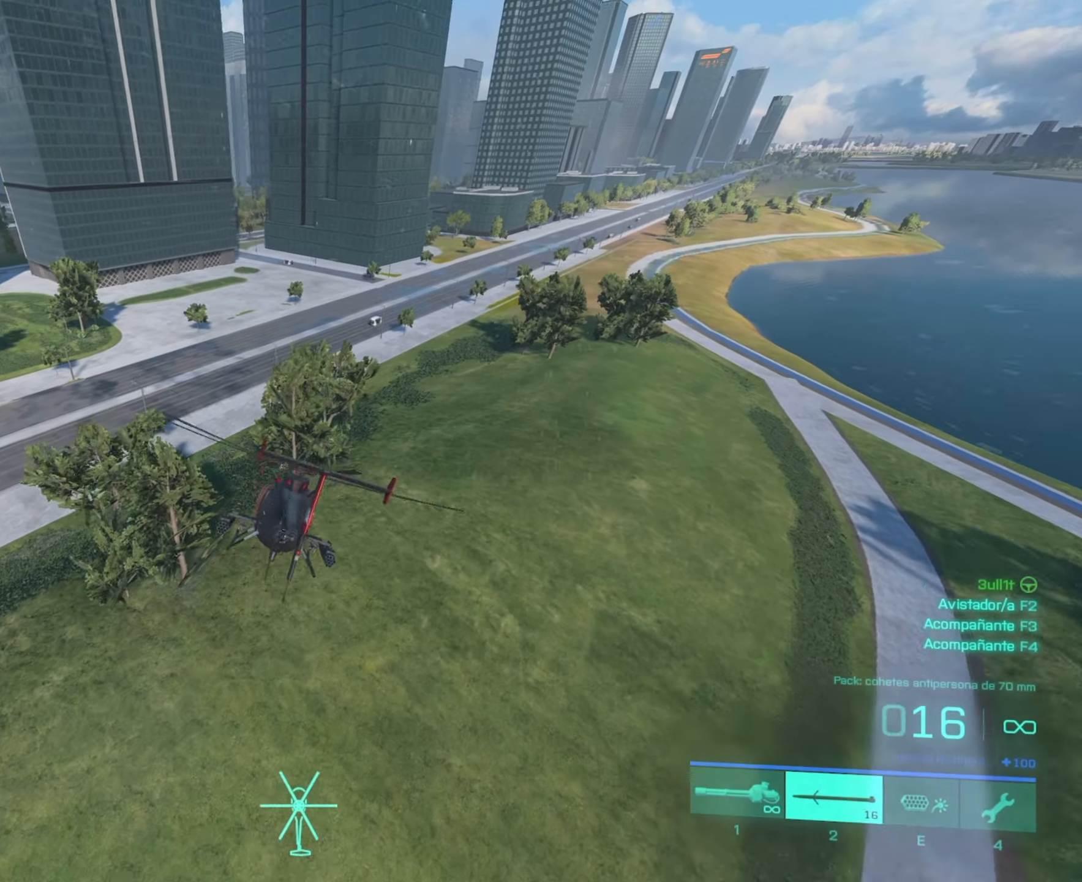
{"dt_ms": 501, "keys": ["w"], "mouse": [], "mouse_move": "still", "events": []}
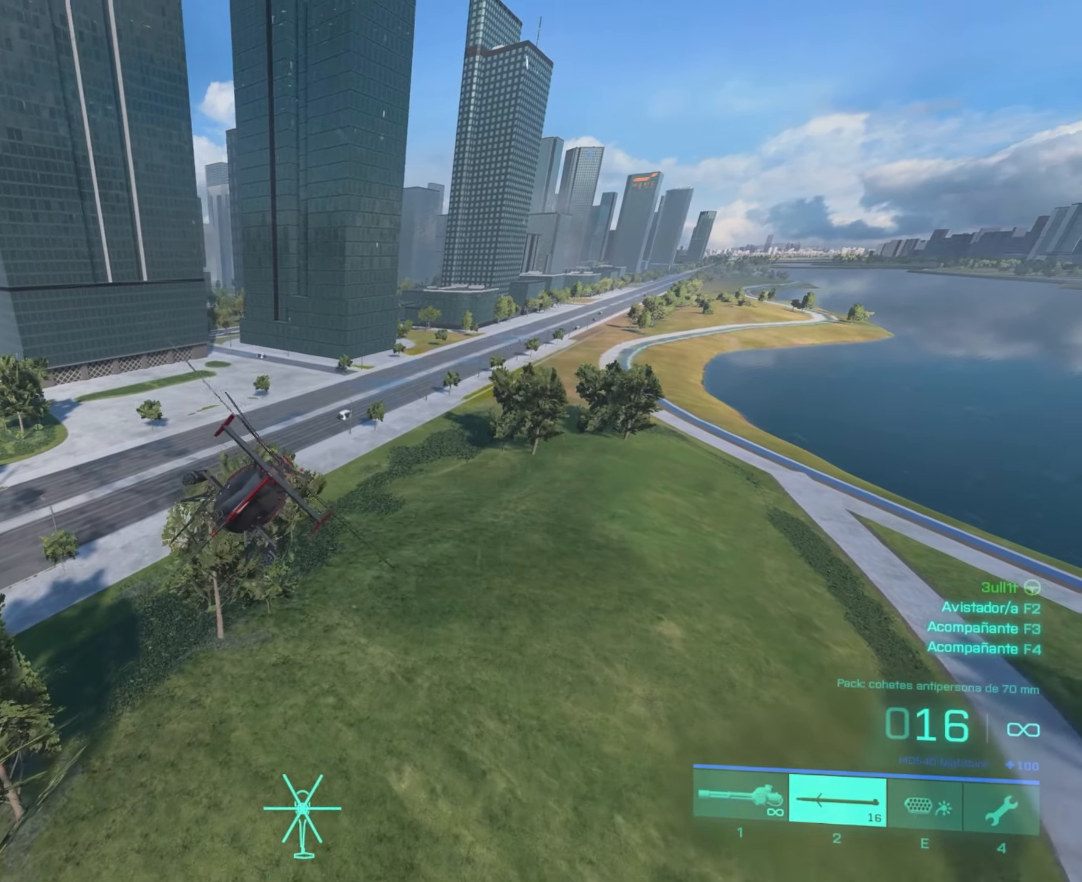
{"dt_ms": 500, "keys": ["w"], "mouse": [], "mouse_move": "still", "events": []}